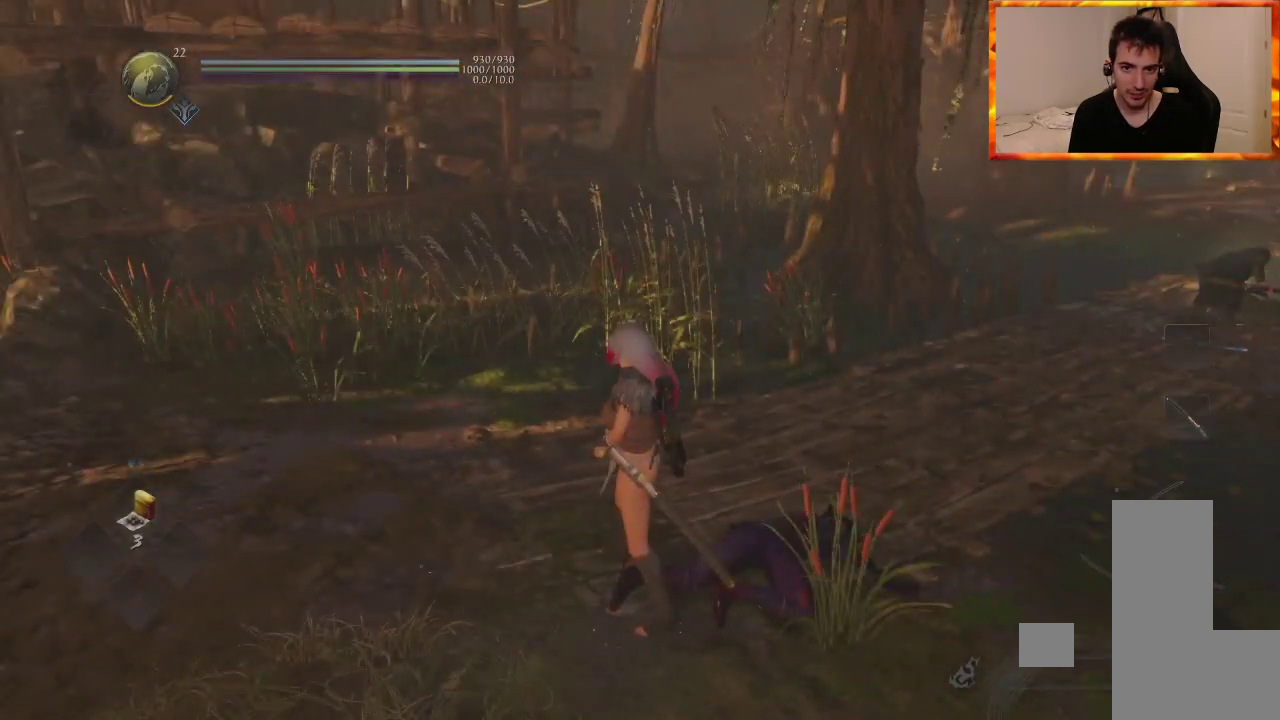
Gameplay with a controller (PlayStation layout); each line is a JSON object with the inputs held at the frame after it (dt_ms = milliseconds from this image to that frame). "events" lists button and stick changes between this image and that frame as [ms after this image, input, new state], when the widget could be followed in between. Not read: DPAD_UP.
{"dt_ms": 1000, "buttons": [], "left_stick": "center", "right_stick": "center"}
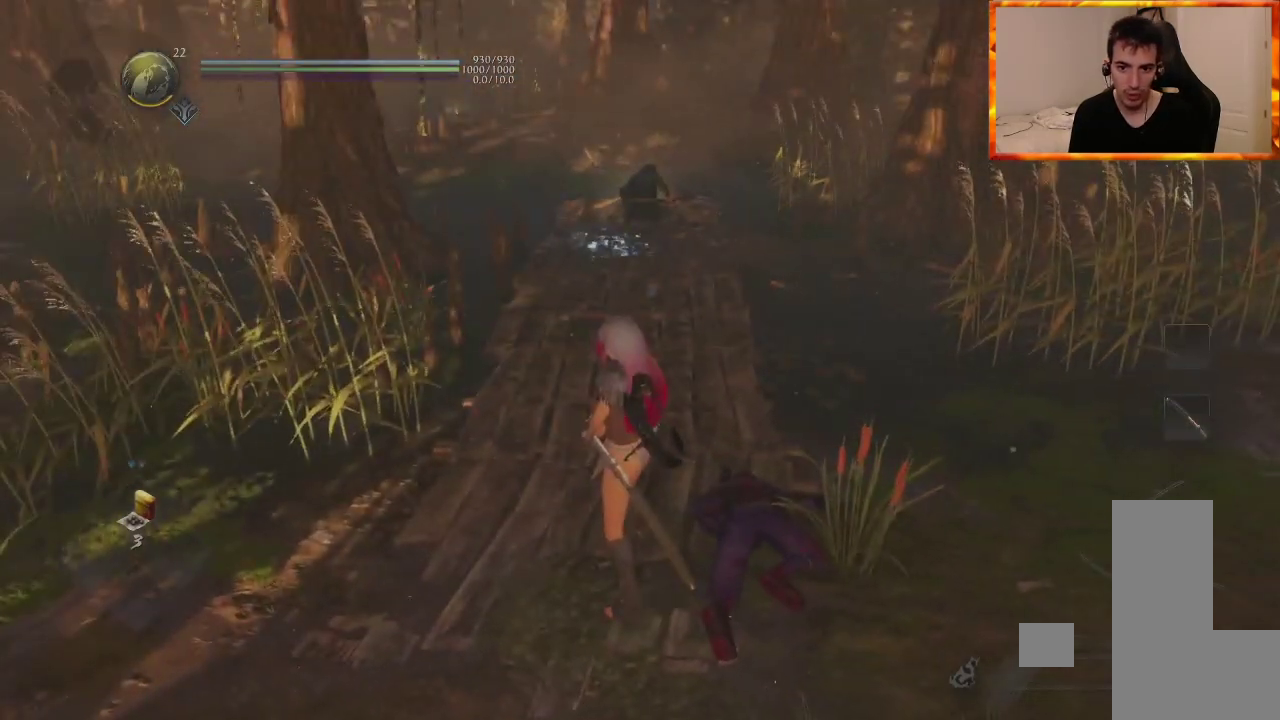
{"dt_ms": 500, "buttons": [], "left_stick": "center", "right_stick": "center", "events": [[33, "R3", "down"], [167, "R3", "up"]]}
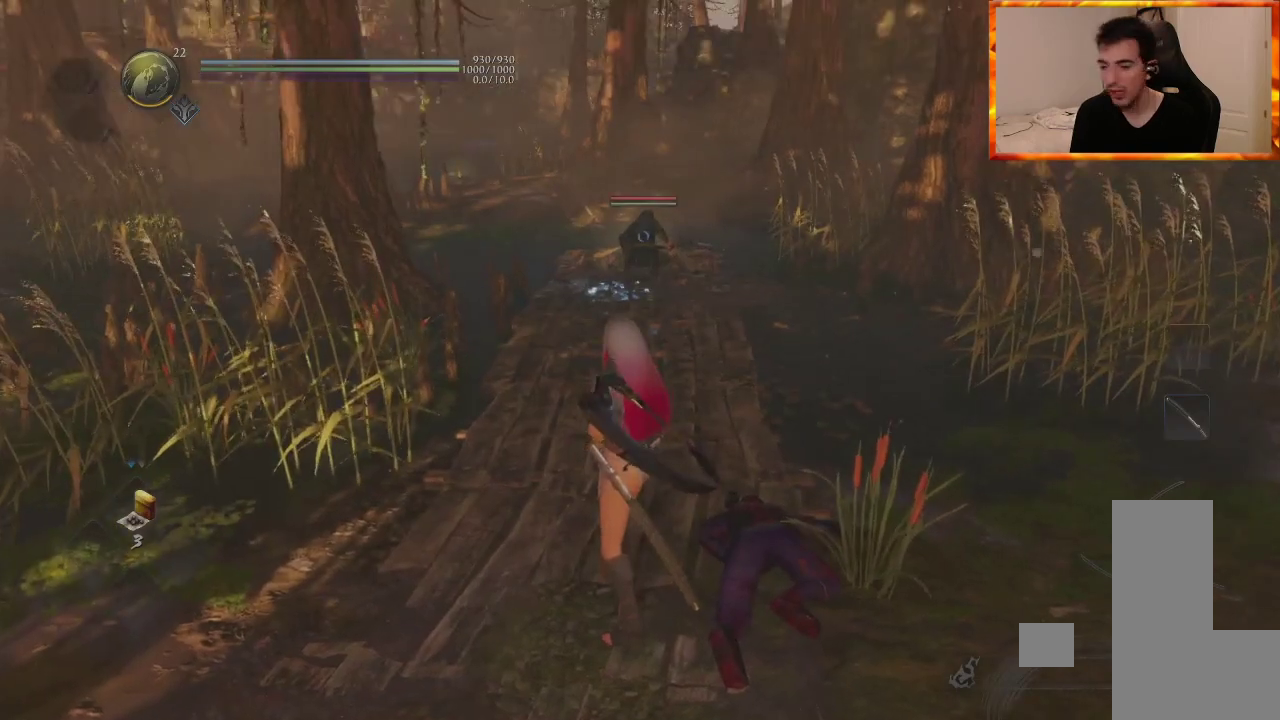
{"dt_ms": 500, "buttons": [], "left_stick": "center", "right_stick": "center", "events": []}
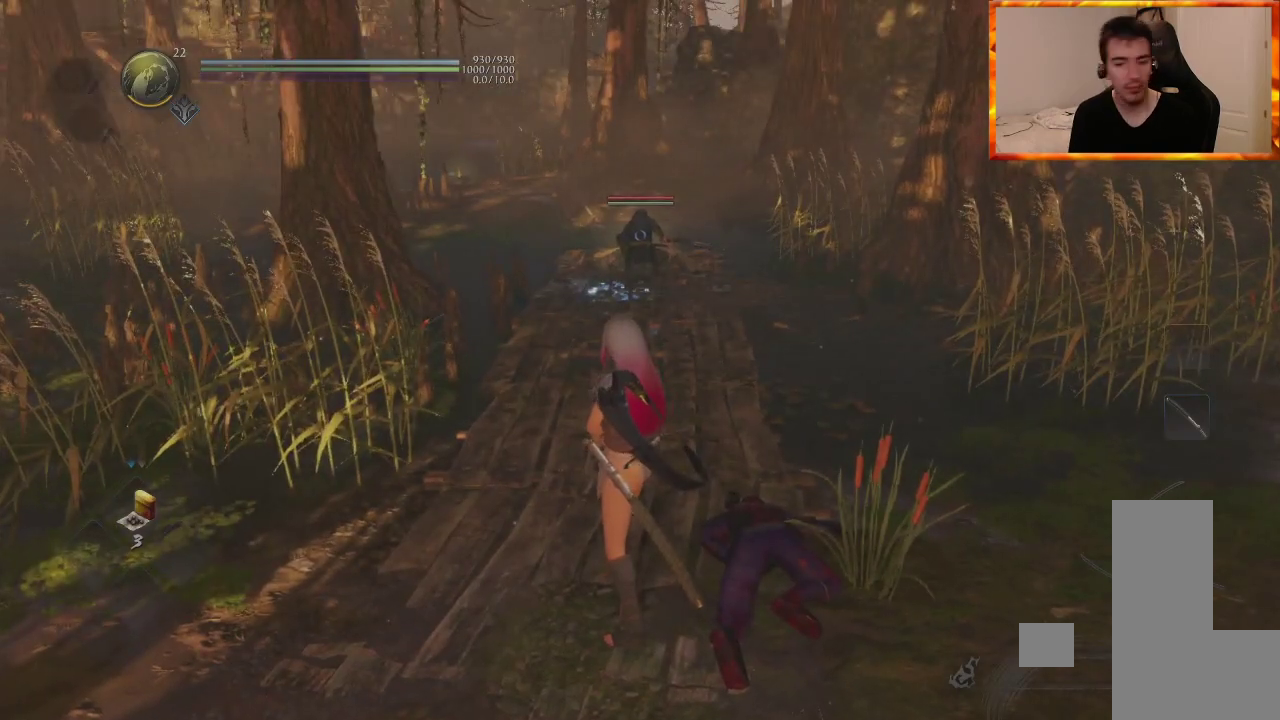
{"dt_ms": 500, "buttons": [], "left_stick": "up", "right_stick": "center", "events": [[333, "left_stick", "up"]]}
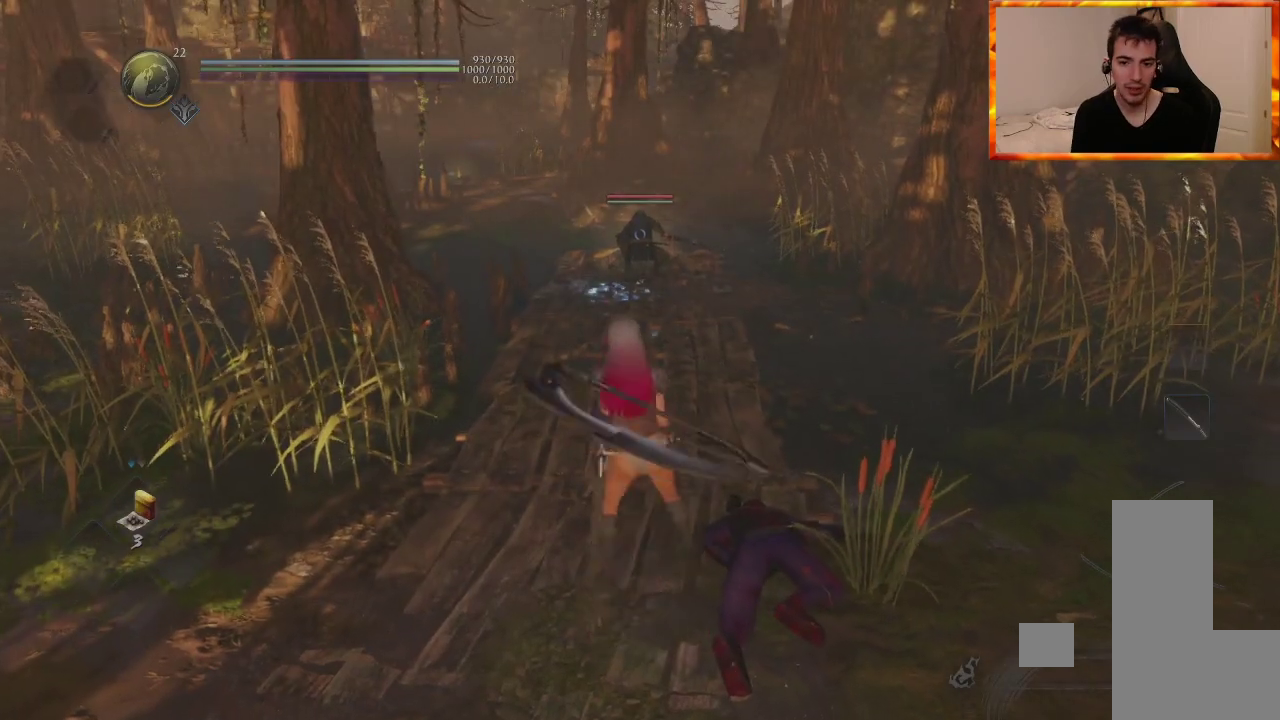
{"dt_ms": 500, "buttons": ["TRIANGLE", "R1"], "left_stick": "up", "right_stick": "center", "events": [[167, "CROSS", "down"], [300, "CROSS", "up"], [350, "R1", "down"], [400, "TRIANGLE", "down"]]}
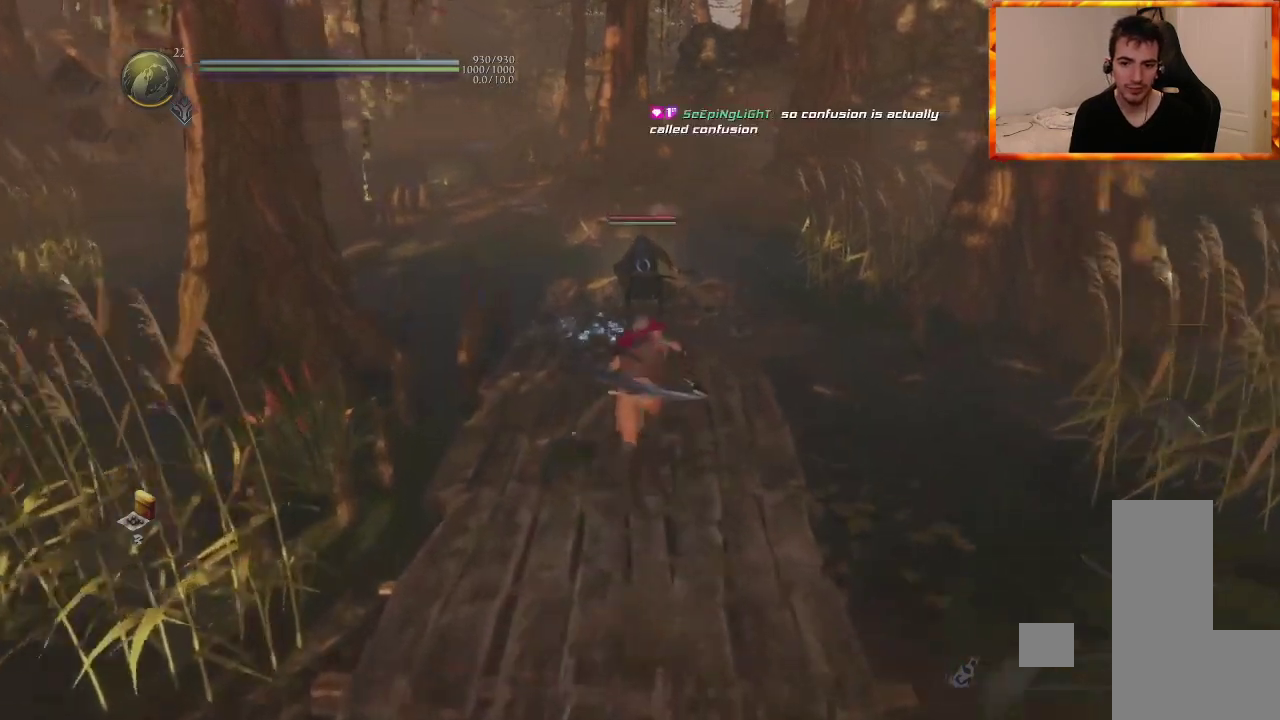
{"dt_ms": 500, "buttons": [], "left_stick": "up", "right_stick": "center", "events": [[50, "R1", "up"], [167, "SQUARE", "down"], [250, "TRIANGLE", "up"], [350, "SQUARE", "up"]]}
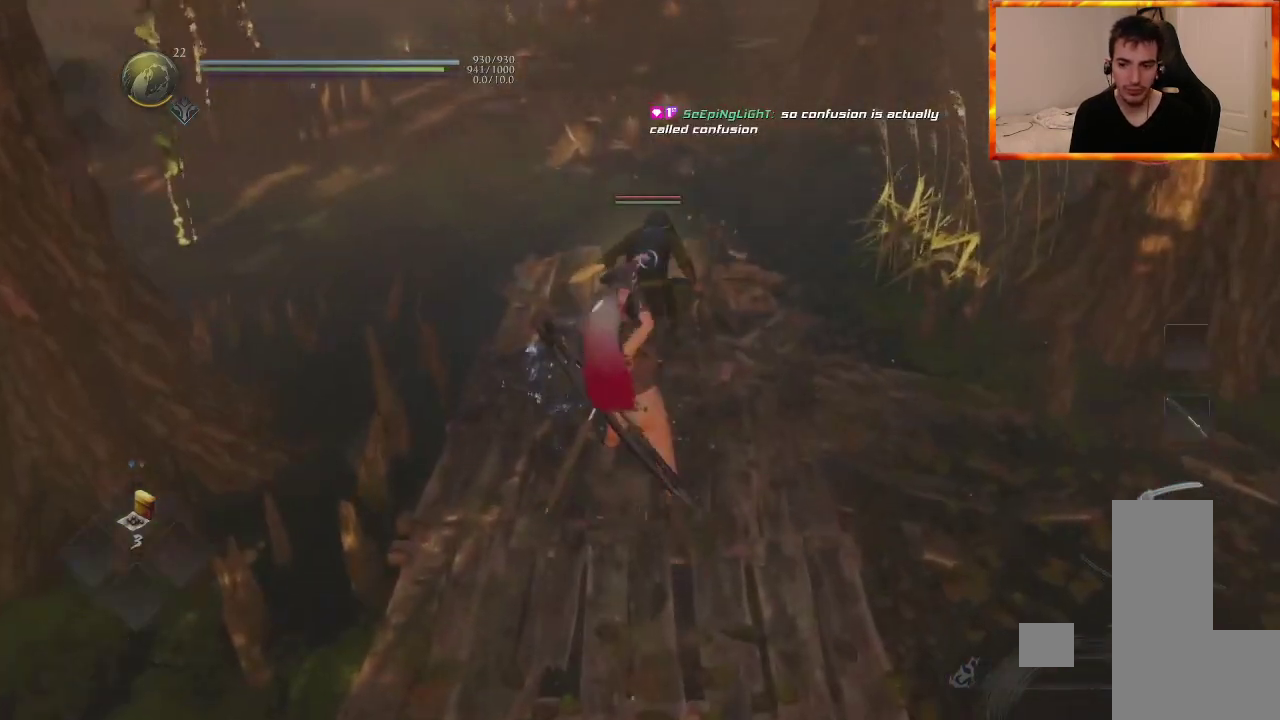
{"dt_ms": 1000, "buttons": [], "left_stick": "center", "right_stick": "center"}
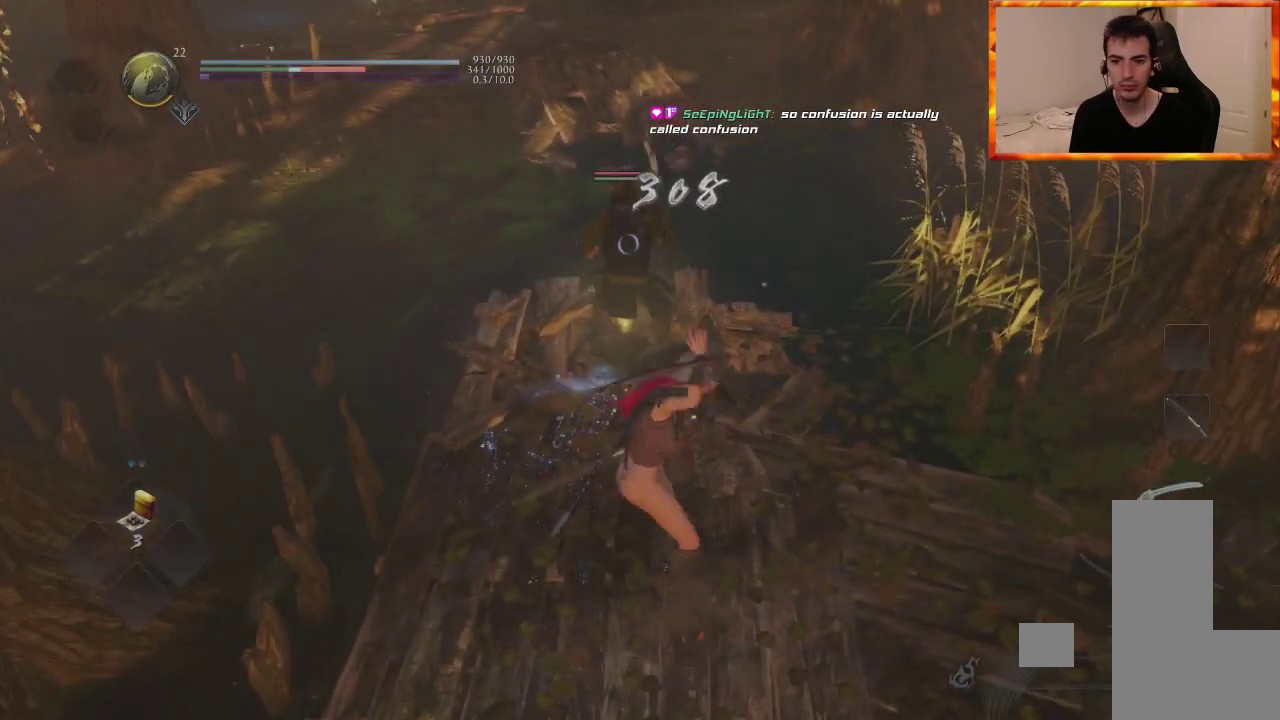
{"dt_ms": 1000, "buttons": ["SQUARE"], "left_stick": "center", "right_stick": "center"}
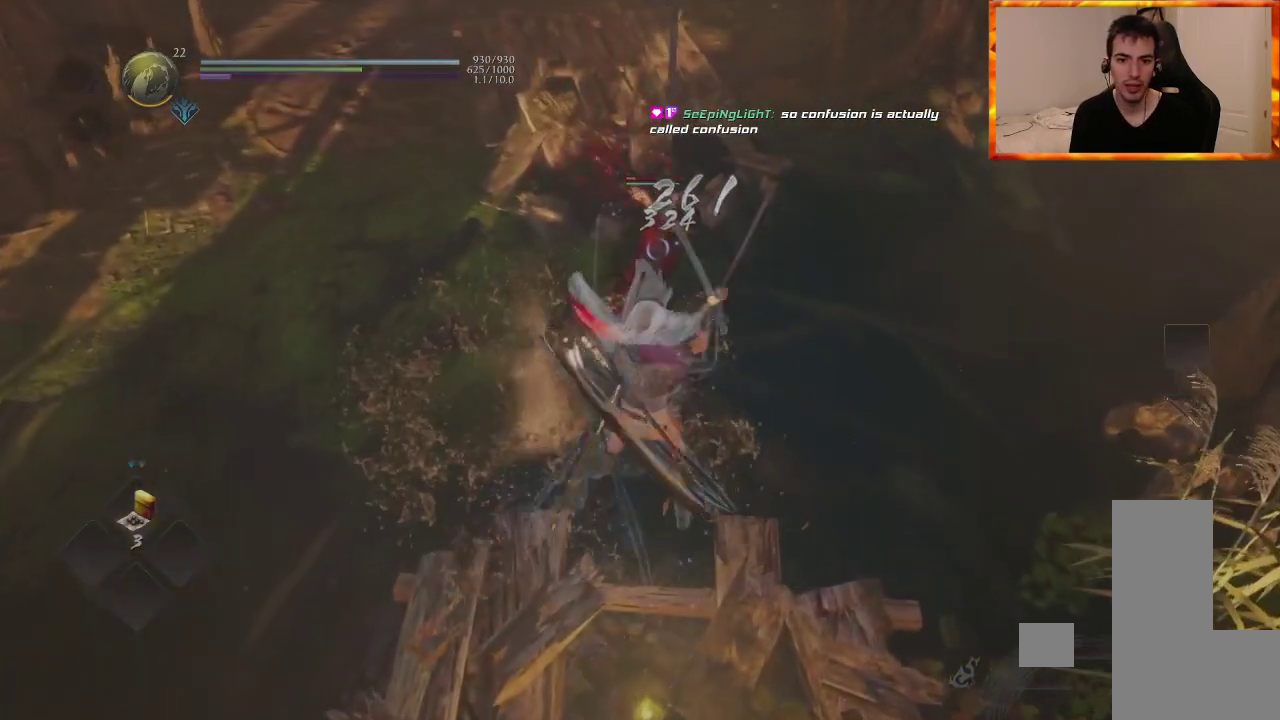
{"dt_ms": 500, "buttons": ["TRIANGLE"], "left_stick": "center", "right_stick": "center", "events": [[133, "SQUARE", "up"], [267, "TRIANGLE", "down"], [400, "TRIANGLE", "up"], [467, "TRIANGLE", "down"]]}
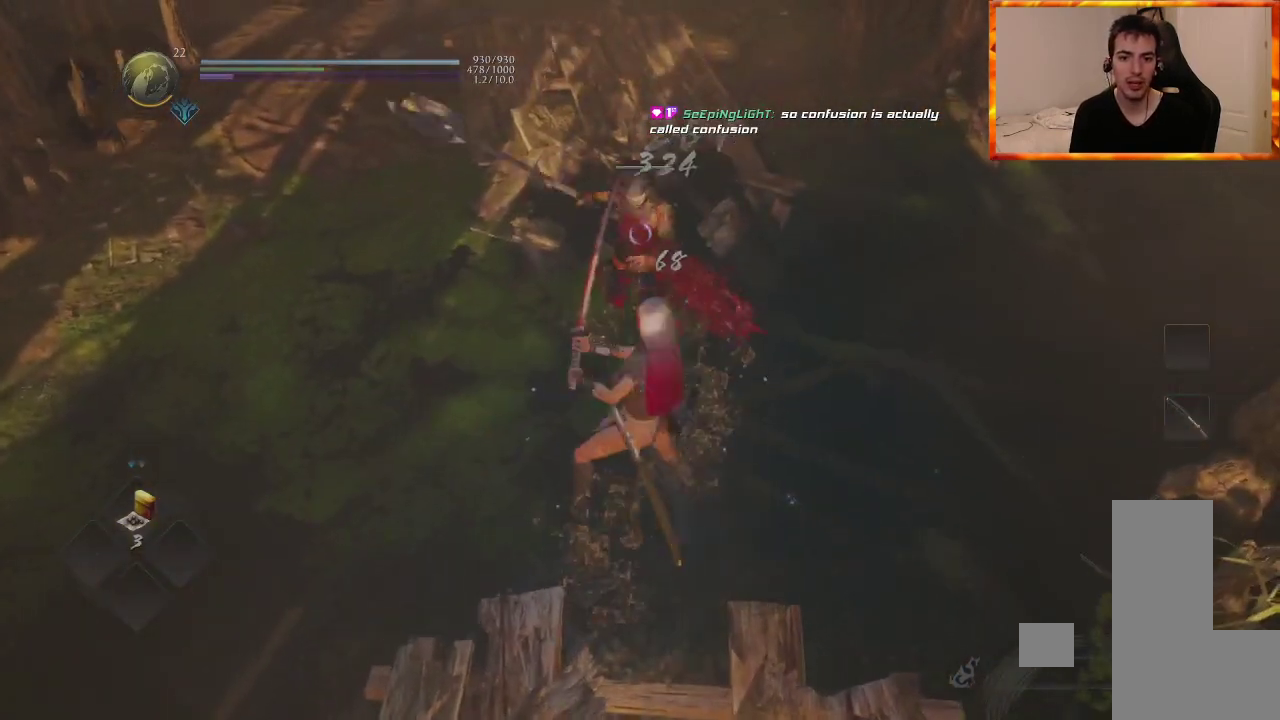
{"dt_ms": 1000, "buttons": ["SQUARE", "R1"], "left_stick": "center", "right_stick": "center"}
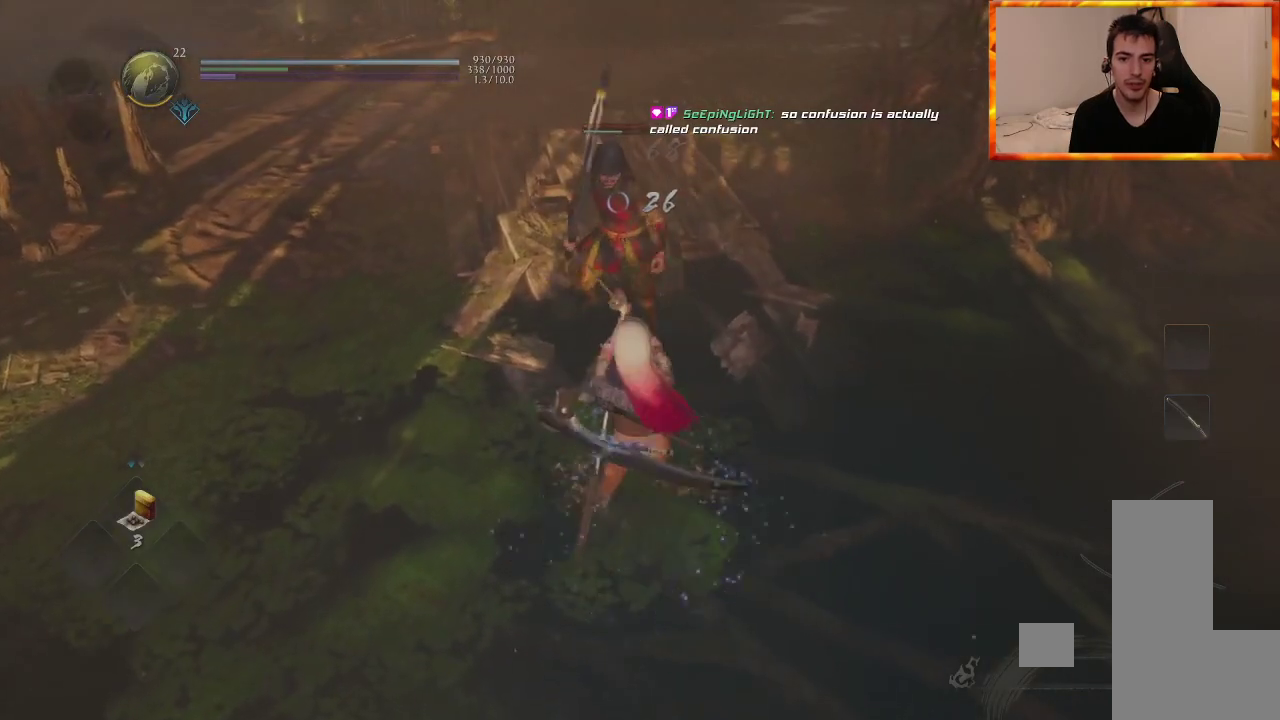
{"dt_ms": 500, "buttons": [], "left_stick": "center", "right_stick": "center", "events": [[33, "R1", "up"], [100, "SQUARE", "up"], [183, "SQUARE", "down"], [350, "SQUARE", "up"]]}
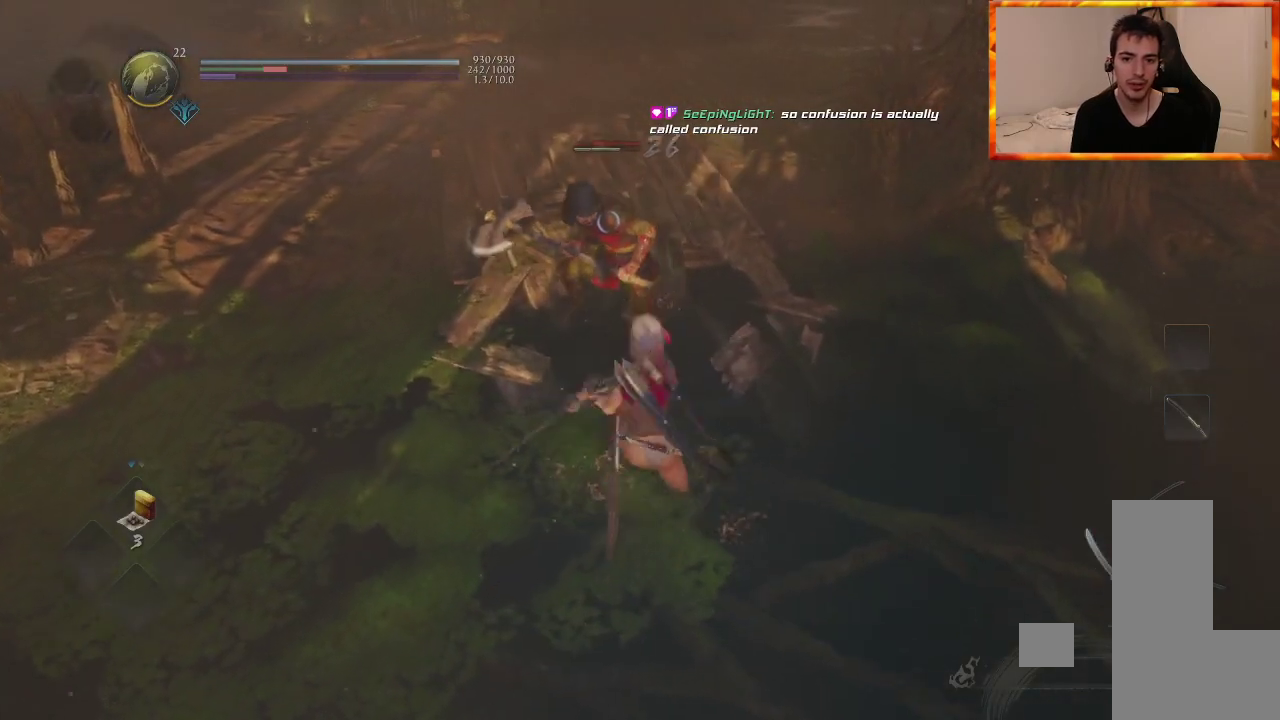
{"dt_ms": 500, "buttons": ["CROSS", "R1"], "left_stick": "center", "right_stick": "center", "events": [[450, "R1", "down"], [483, "CROSS", "down"]]}
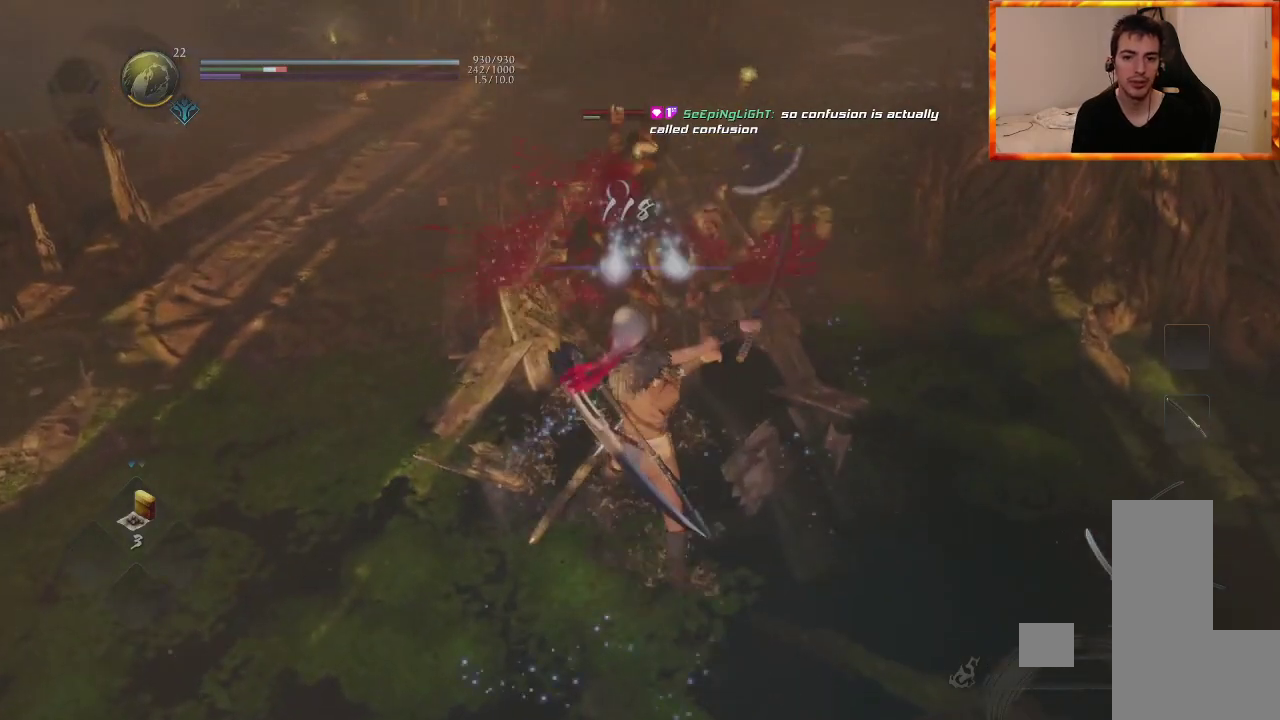
{"dt_ms": 500, "buttons": ["CIRCLE"], "left_stick": "up-left", "right_stick": "center", "events": [[133, "CROSS", "up"], [150, "R1", "up"], [250, "CIRCLE", "down"], [283, "left_stick", "up"], [367, "CIRCLE", "up"], [450, "CIRCLE", "down"], [450, "left_stick", "up-left"]]}
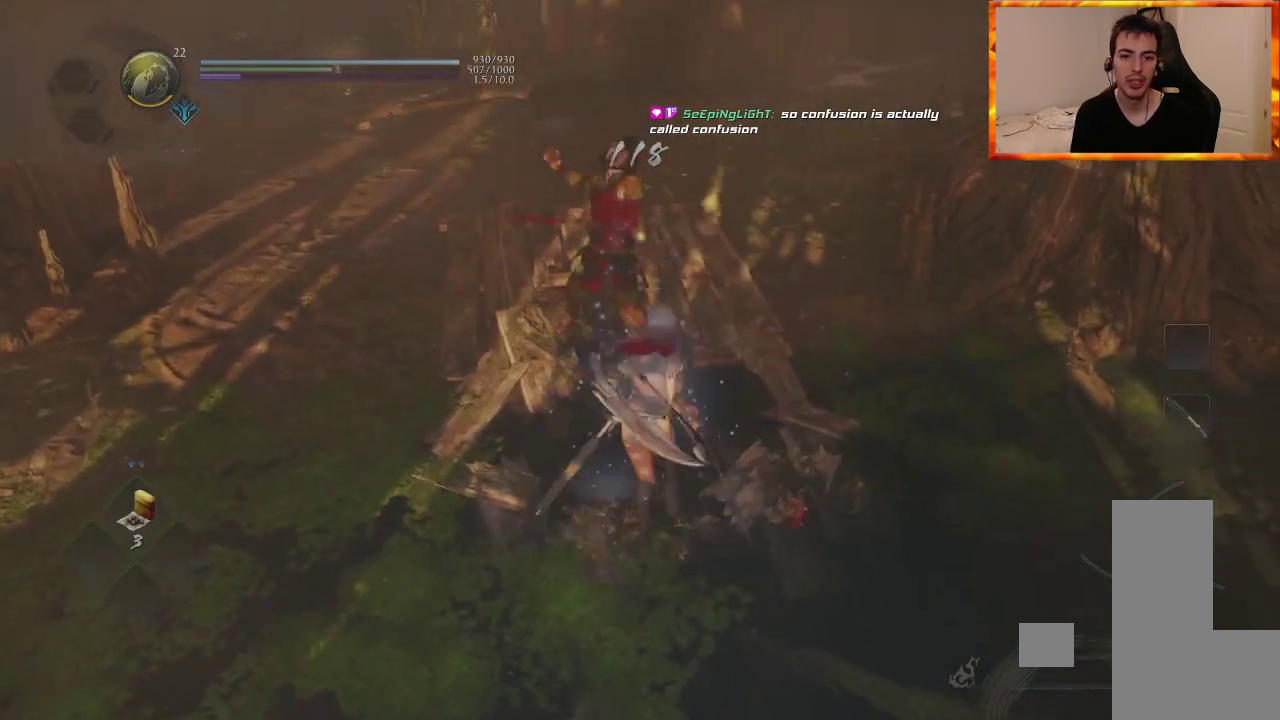
{"dt_ms": 500, "buttons": [], "left_stick": "down", "right_stick": "left", "events": [[17, "left_stick", "left"], [33, "CIRCLE", "up"], [117, "CIRCLE", "down"], [150, "left_stick", "down-left"], [217, "CIRCLE", "up"], [250, "left_stick", "down"], [400, "right_stick", "left"]]}
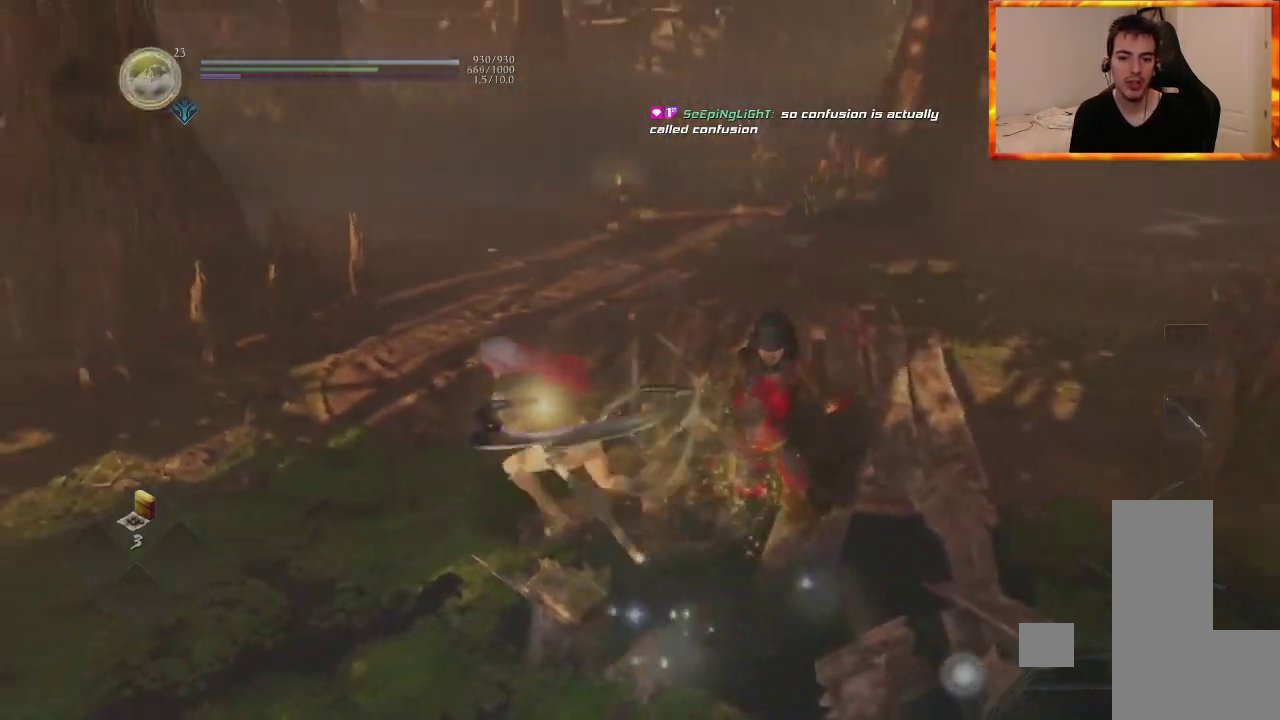
{"dt_ms": 500, "buttons": ["L1"], "left_stick": "up", "right_stick": "left", "events": [[217, "left_stick", "left"], [467, "L1", "down"], [483, "left_stick", "up"]]}
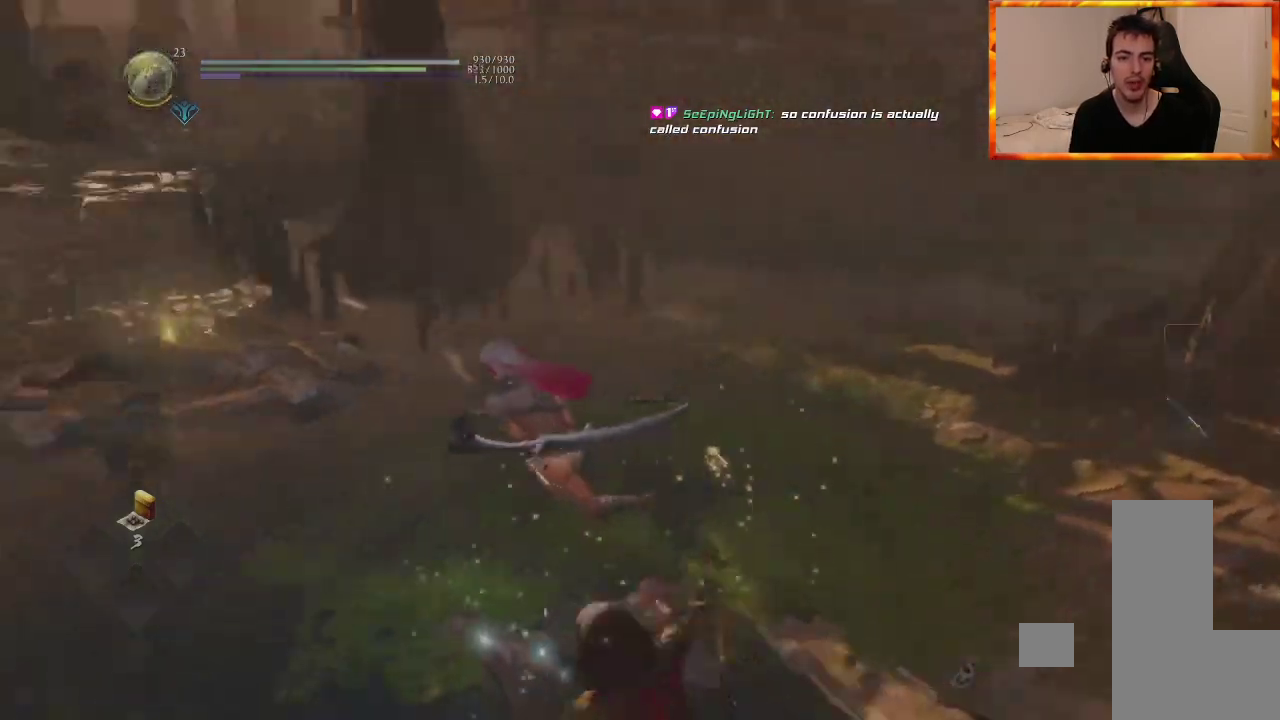
{"dt_ms": 500, "buttons": [], "left_stick": "up", "right_stick": "center", "events": [[100, "right_stick", "center"], [167, "L1", "up"], [333, "right_stick", "up"], [500, "right_stick", "center"]]}
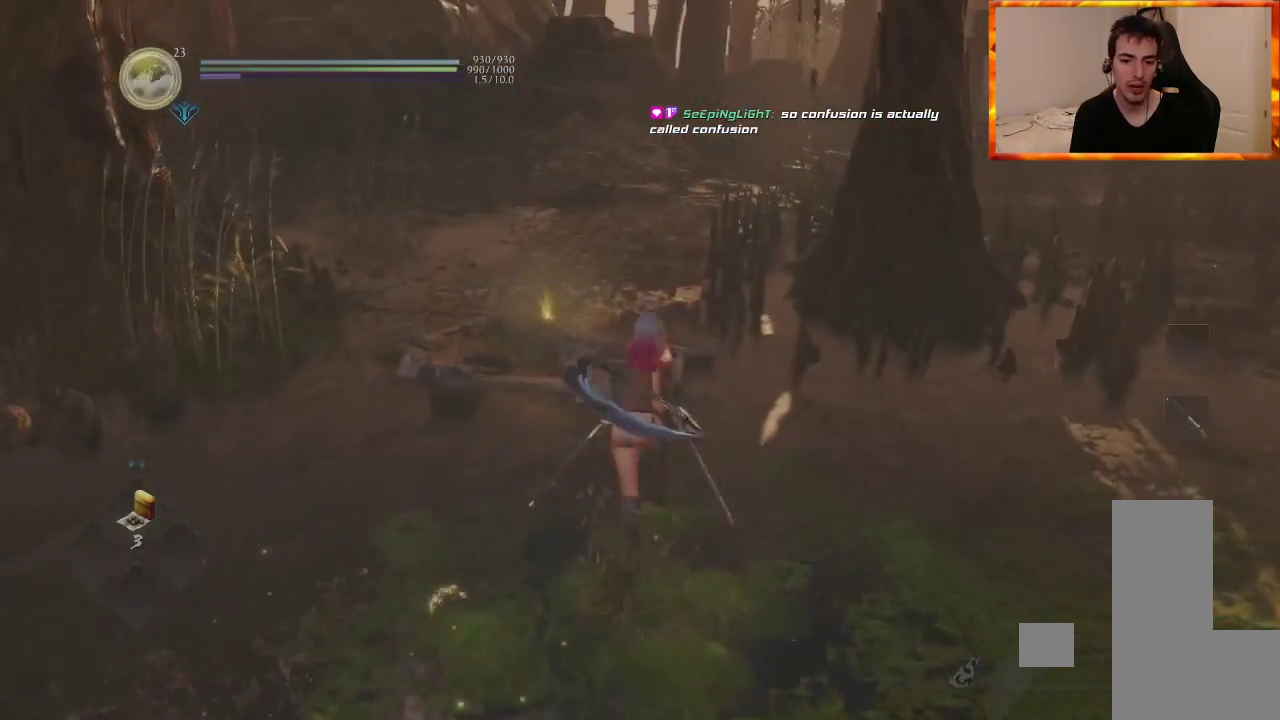
{"dt_ms": 500, "buttons": ["CIRCLE"], "left_stick": "up", "right_stick": "center", "events": [[417, "CIRCLE", "down"]]}
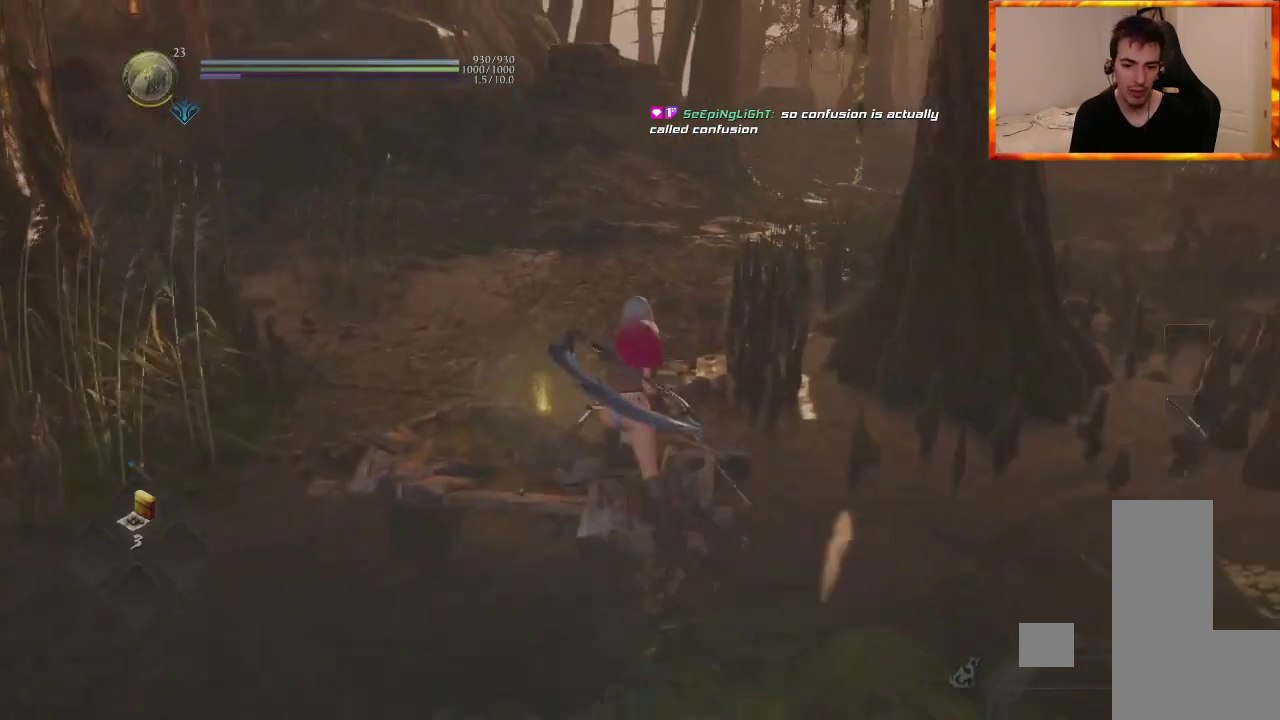
{"dt_ms": 500, "buttons": [], "left_stick": "up", "right_stick": "center", "events": [[400, "CIRCLE", "up"]]}
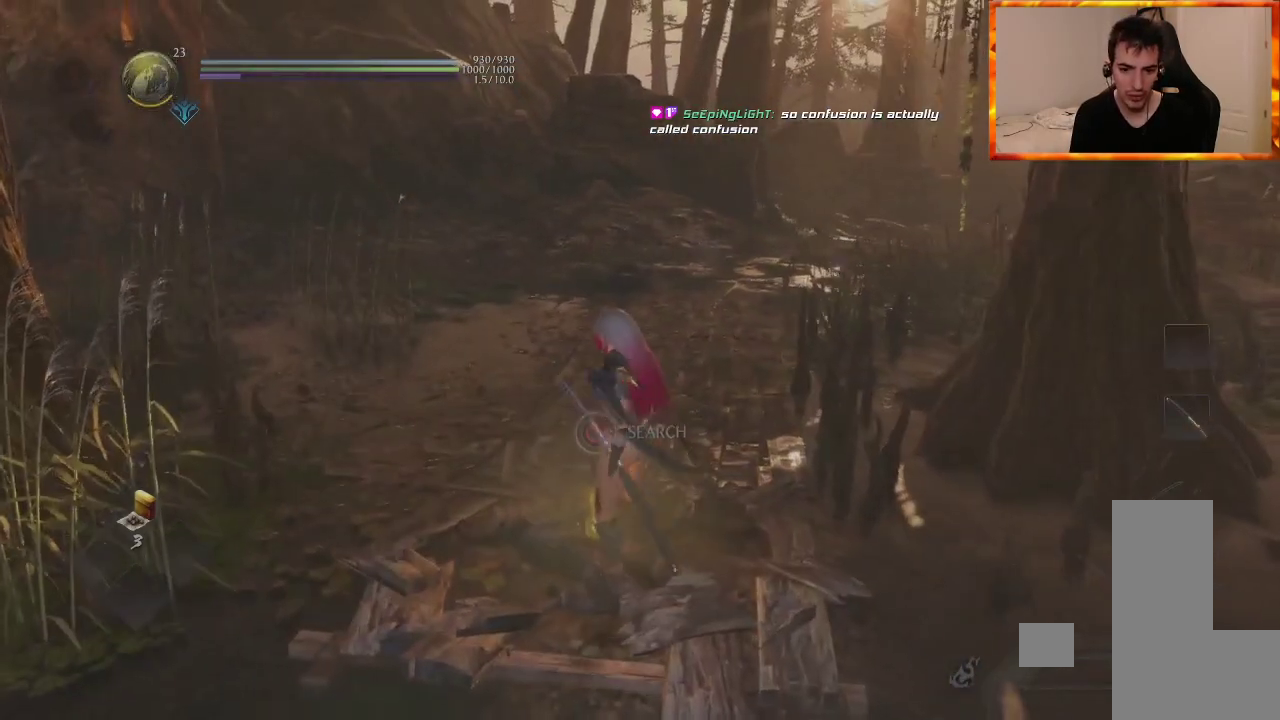
{"dt_ms": 500, "buttons": [], "left_stick": "center", "right_stick": "right", "events": [[33, "left_stick", "center"], [117, "right_stick", "right"]]}
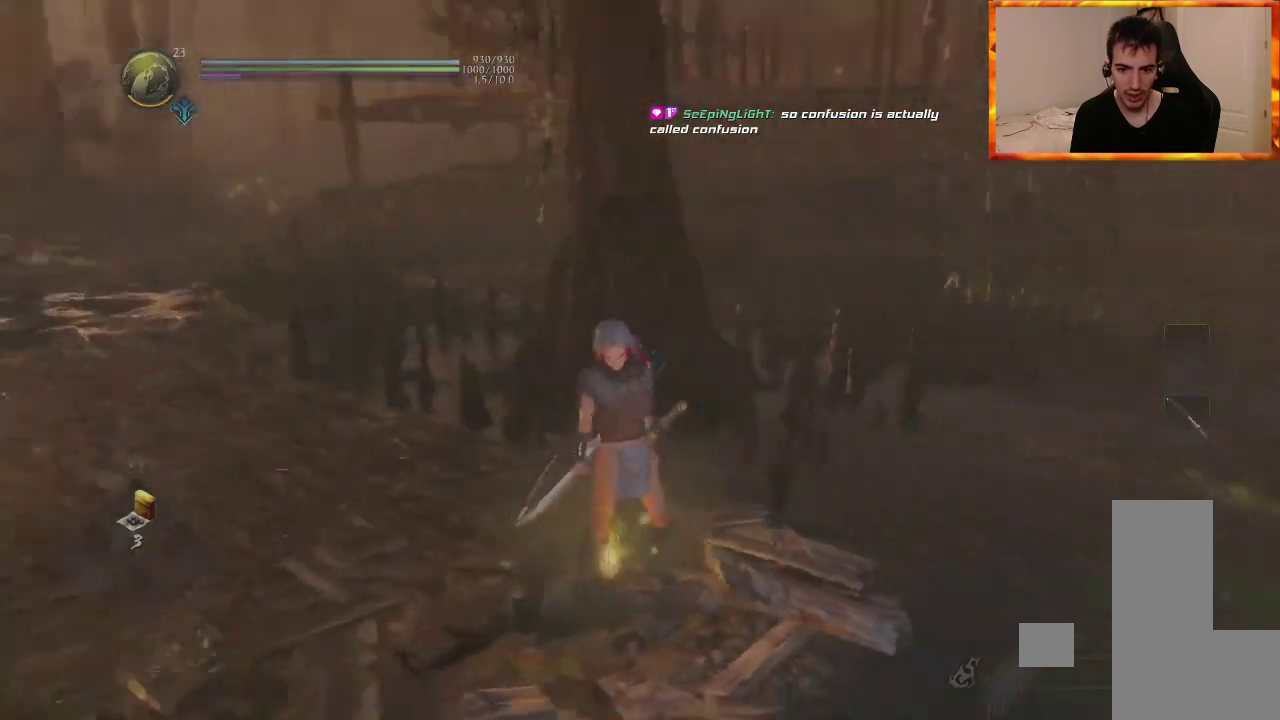
{"dt_ms": 500, "buttons": ["CIRCLE"], "left_stick": "up-right", "right_stick": "center"}
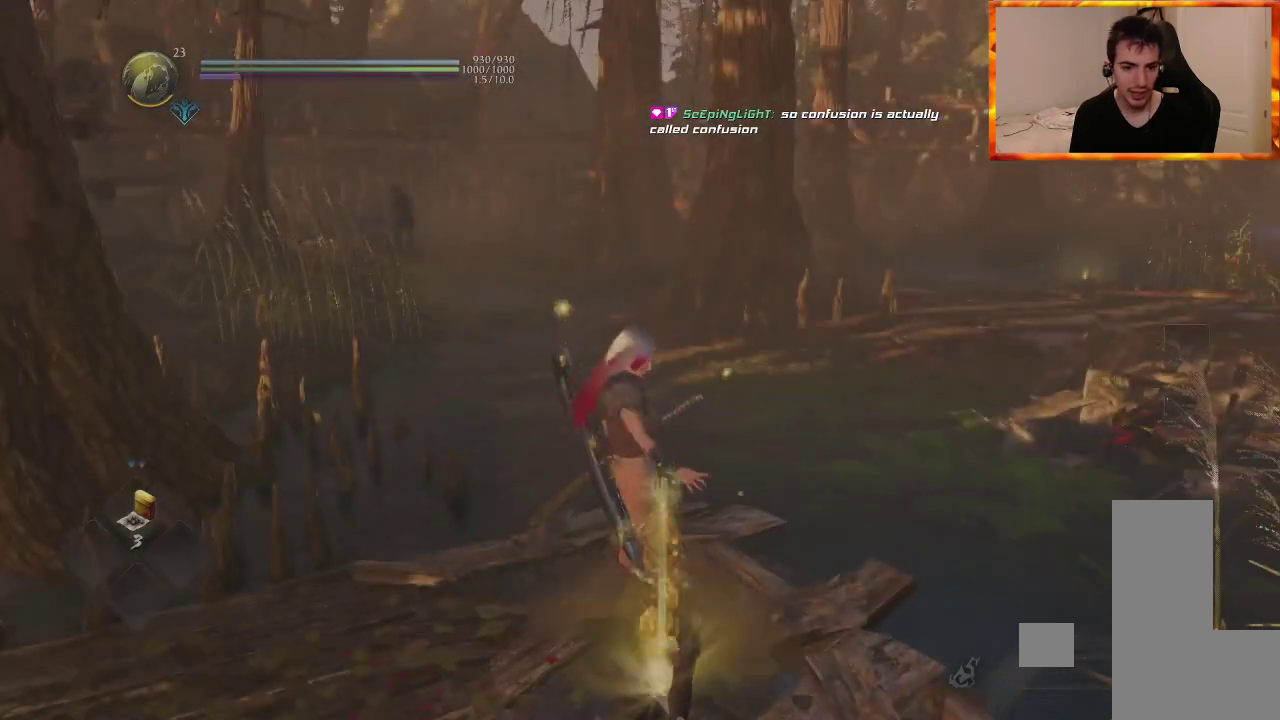
{"dt_ms": 500, "buttons": ["L1"], "left_stick": "down-right", "right_stick": "center", "events": [[83, "CIRCLE", "up"], [100, "L1", "down"], [167, "CIRCLE", "down"], [233, "CIRCLE", "up"], [283, "L1", "up"], [317, "CIRCLE", "down"], [317, "left_stick", "down-right"], [400, "CIRCLE", "up"], [400, "L1", "down"]]}
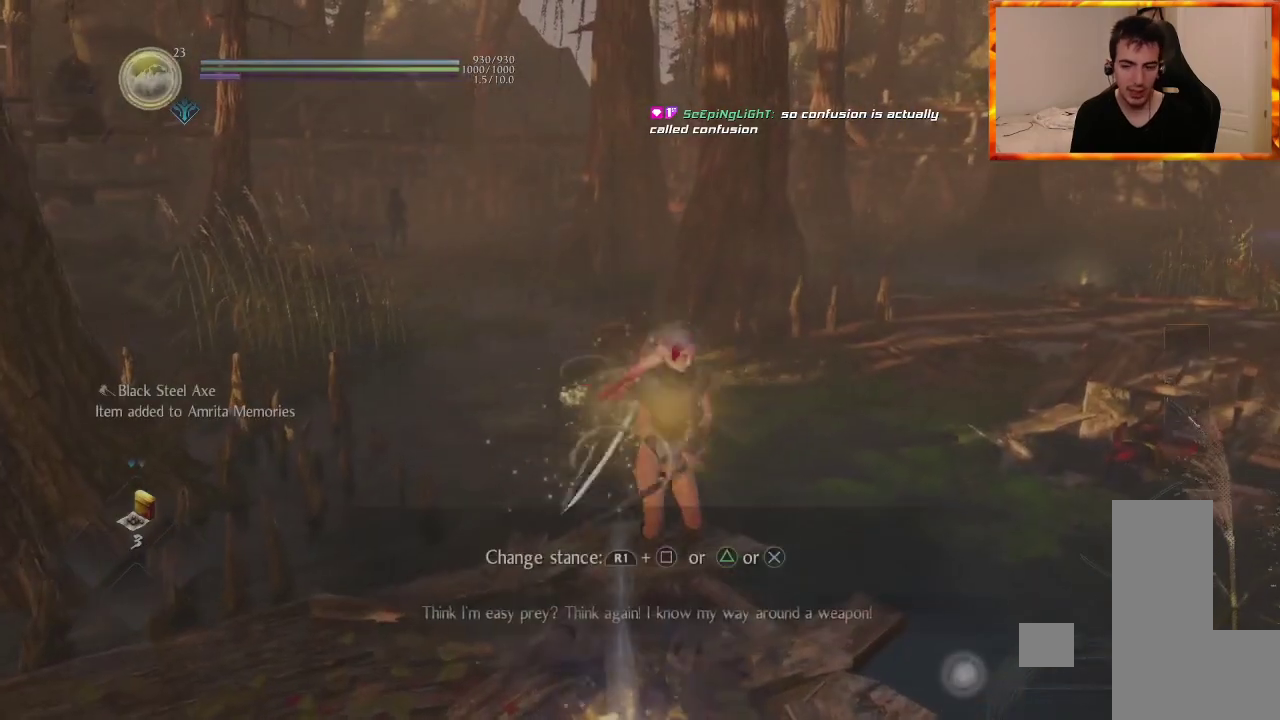
{"dt_ms": 500, "buttons": [], "left_stick": "up", "right_stick": "center", "events": [[83, "L1", "up"], [117, "right_stick", "down-right"], [250, "left_stick", "center"], [267, "right_stick", "right"], [400, "right_stick", "center"], [450, "left_stick", "up"]]}